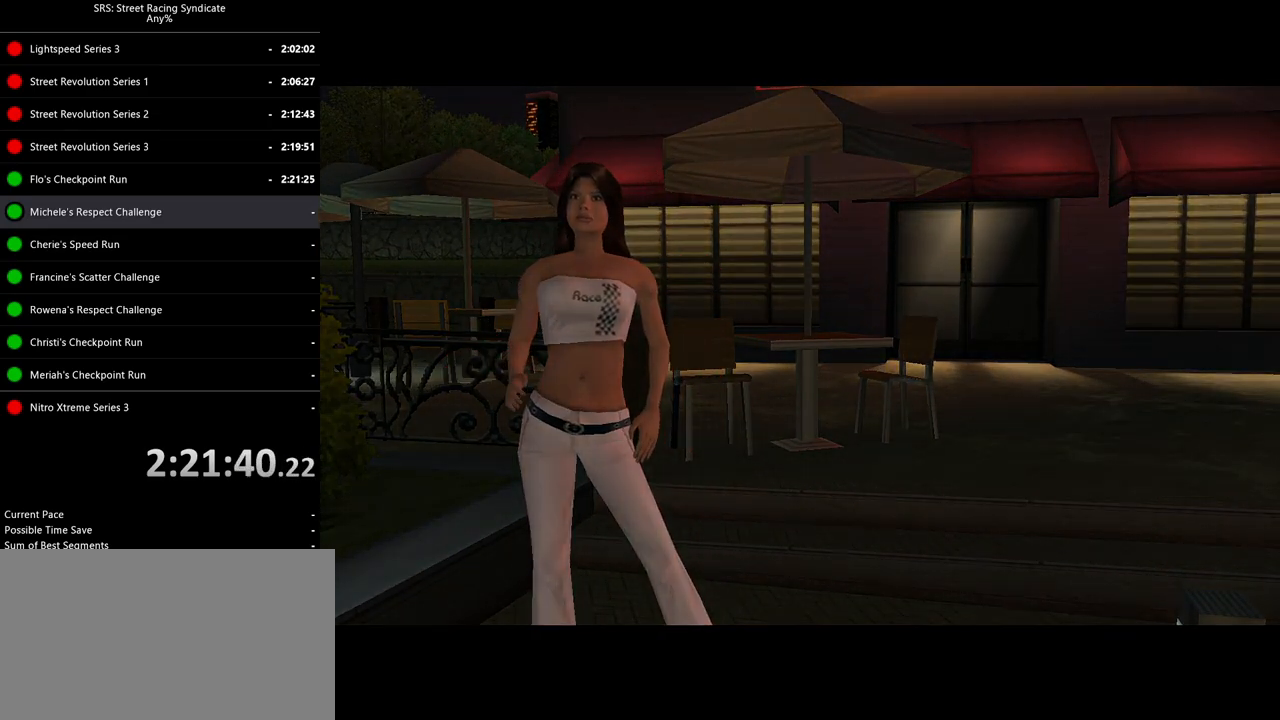
Gameplay with a controller (PlayStation layout); each line is a JSON object with the inputs held at the frame after it. "events" lists button and stick changes between this image and that frame as [ms after this image, input, new state], when the widget could be followed in between. Not read: right_stick.
{"buttons": ["SQUARE", "R2"], "left_stick": "center", "events": [[233, "R2", "down"], [350, "SQUARE", "down"]]}
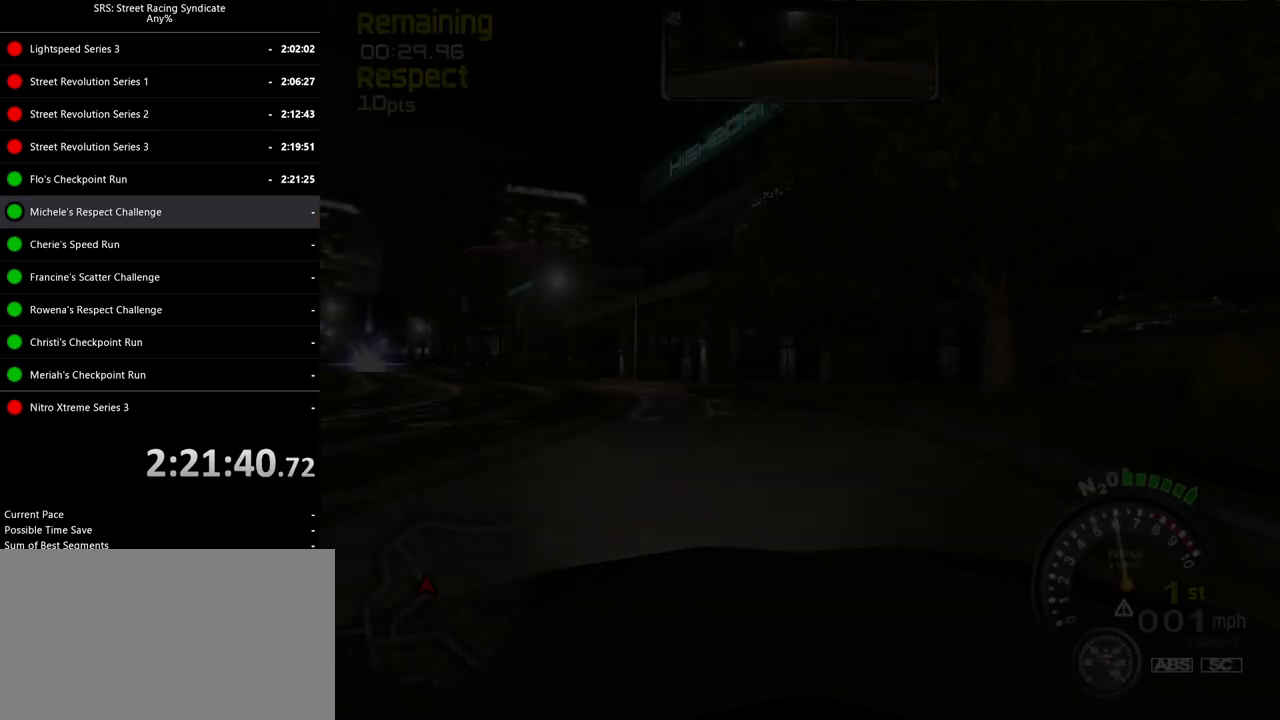
{"buttons": ["SQUARE", "R2"], "left_stick": "left", "events": [[351, "left_stick", "left"]]}
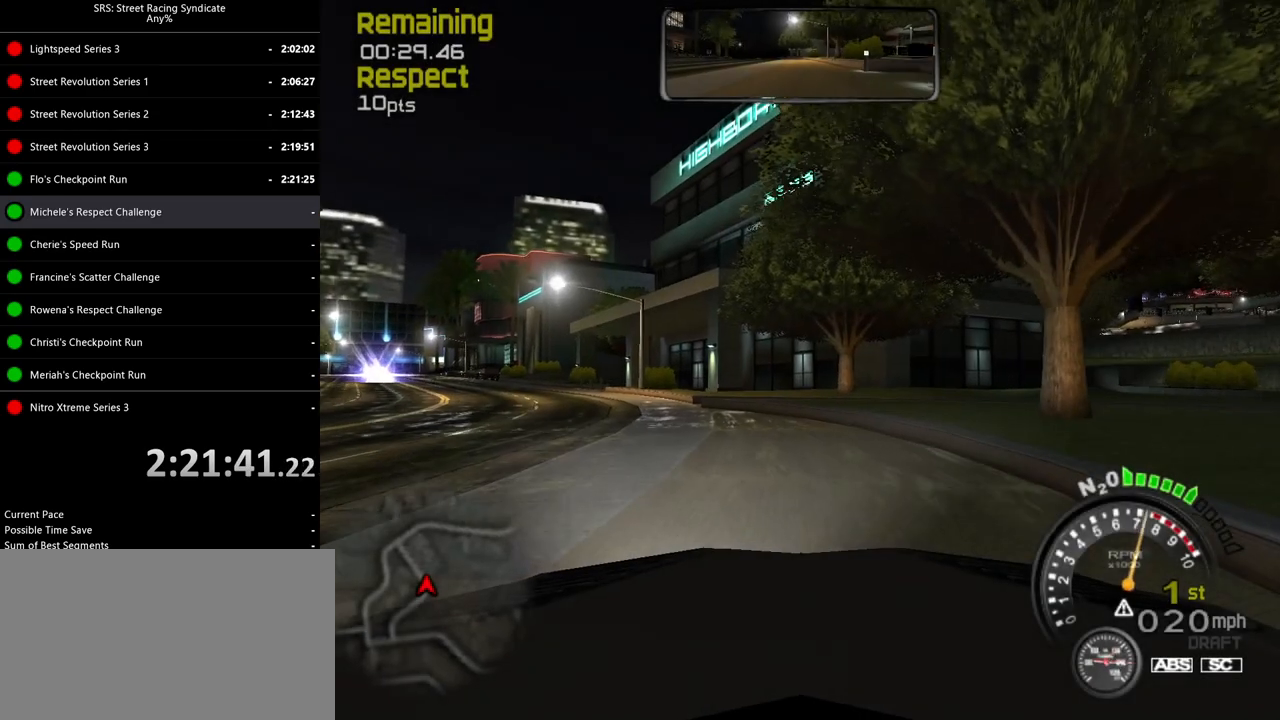
{"buttons": ["R2"], "left_stick": "center", "events": [[167, "left_stick", "center"], [233, "SQUARE", "up"], [283, "left_stick", "left"], [300, "TRIANGLE", "down"], [384, "TRIANGLE", "up"], [467, "left_stick", "center"]]}
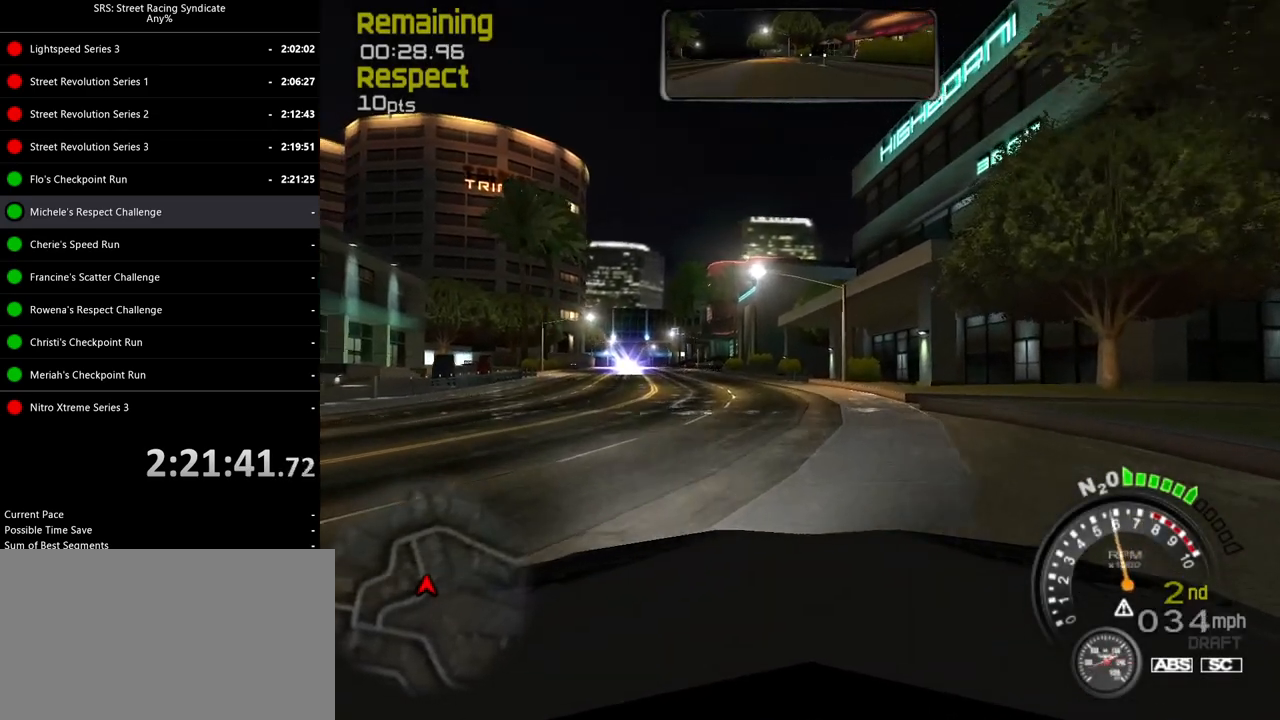
{"buttons": ["R2"], "left_stick": "center", "events": [[67, "SQUARE", "down"], [84, "left_stick", "left"], [234, "left_stick", "center"], [317, "SQUARE", "up"], [384, "TRIANGLE", "down"], [467, "TRIANGLE", "up"]]}
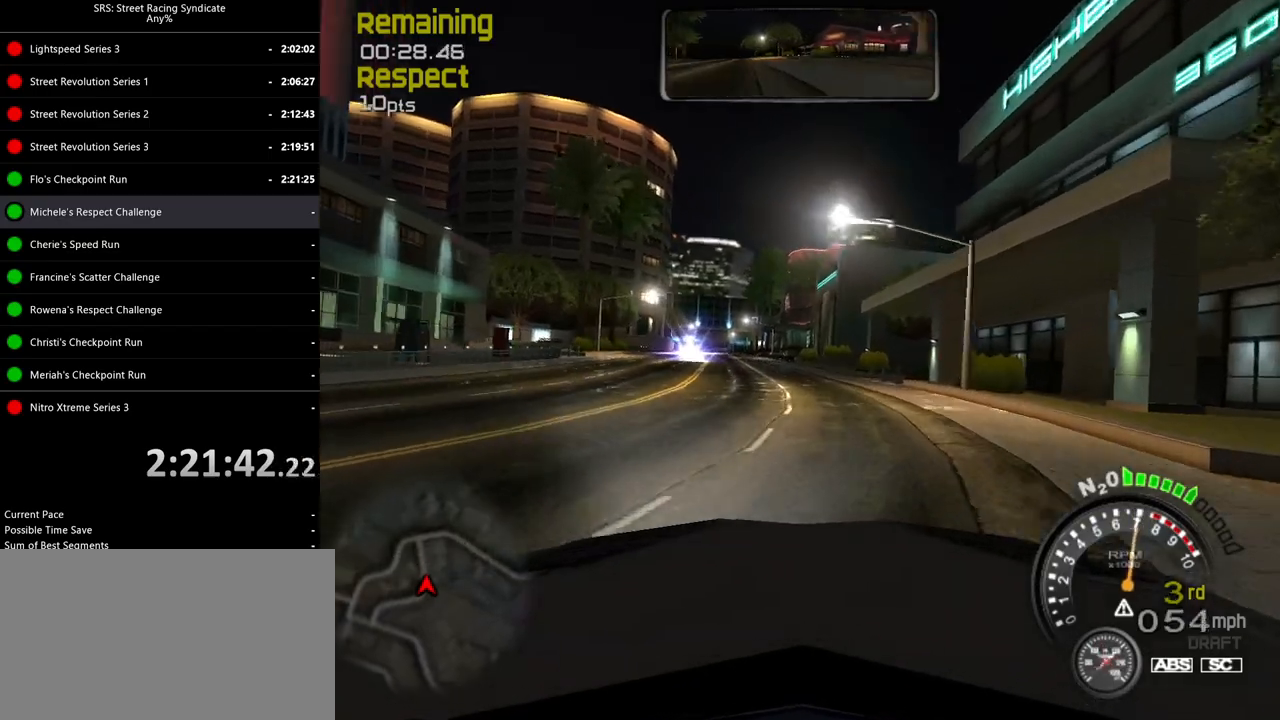
{"buttons": ["SQUARE", "R2"], "left_stick": "left", "events": [[17, "left_stick", "left"], [33, "SQUARE", "down"], [150, "left_stick", "center"], [384, "left_stick", "left"]]}
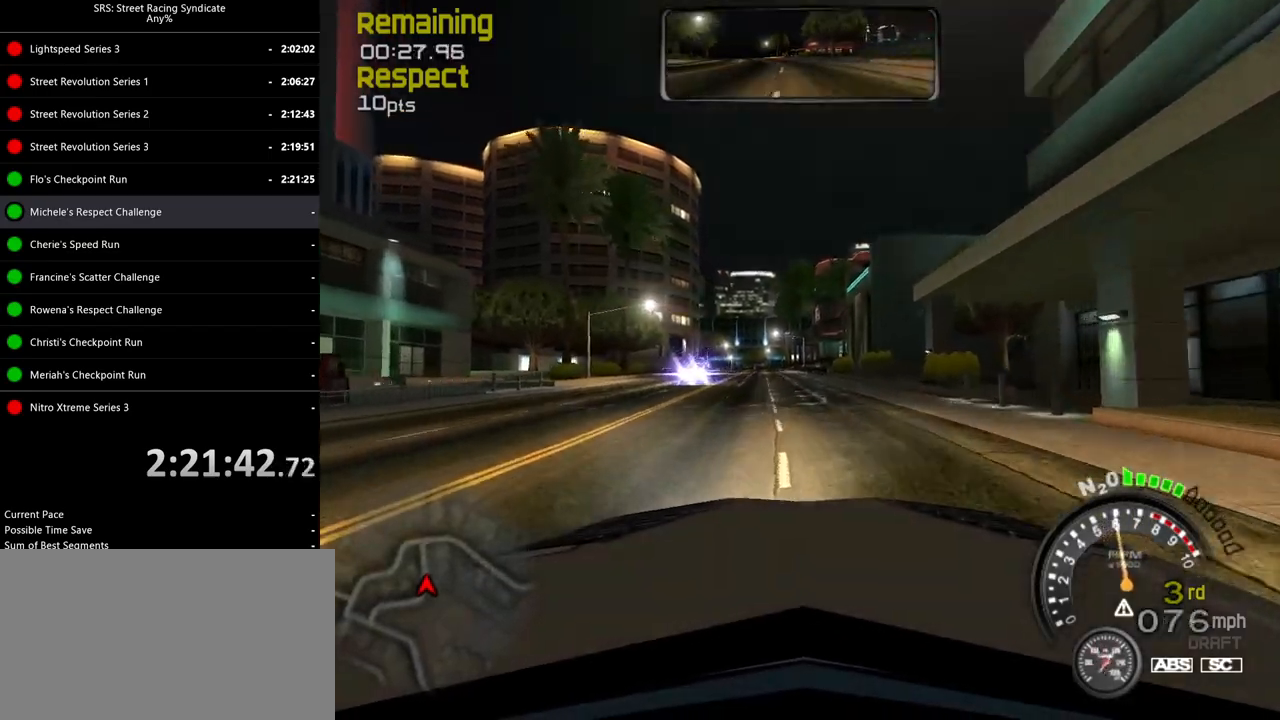
{"buttons": ["R2"], "left_stick": "left", "events": [[117, "SQUARE", "up"]]}
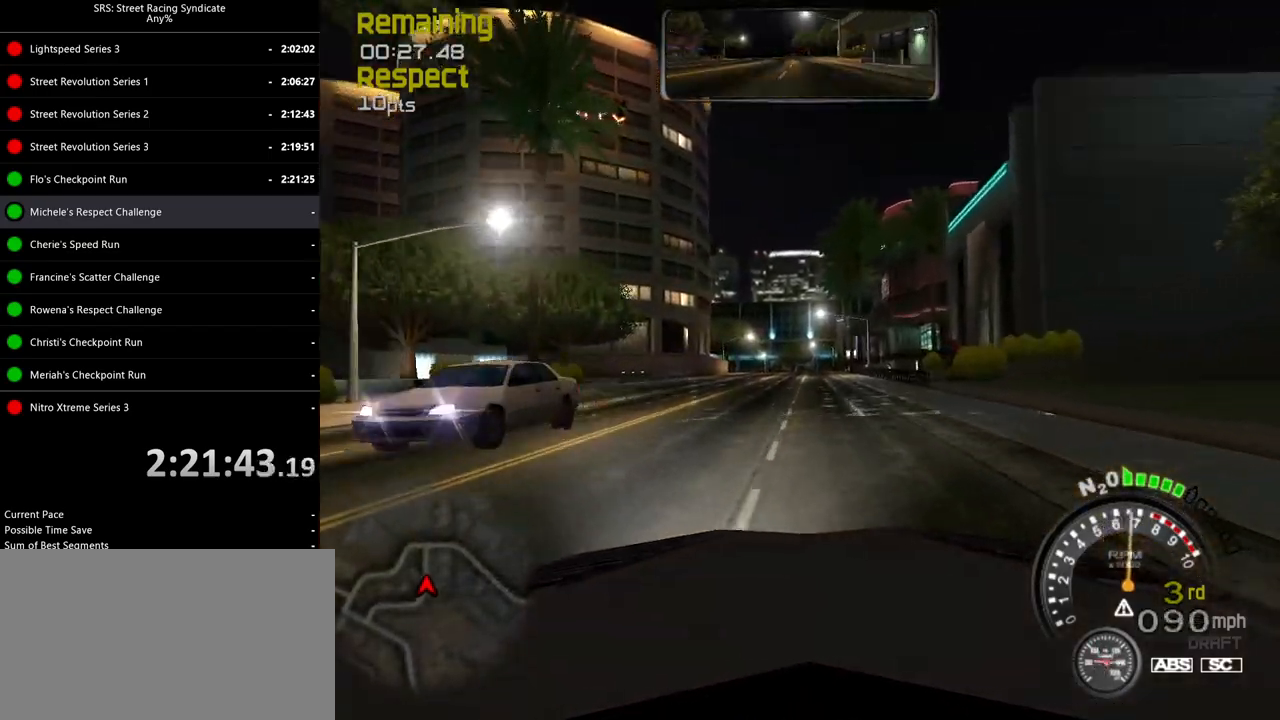
{"buttons": ["R2"], "left_stick": "center", "events": [[34, "left_stick", "center"], [167, "left_stick", "left"], [267, "TRIANGLE", "down"], [284, "left_stick", "center"], [401, "TRIANGLE", "up"]]}
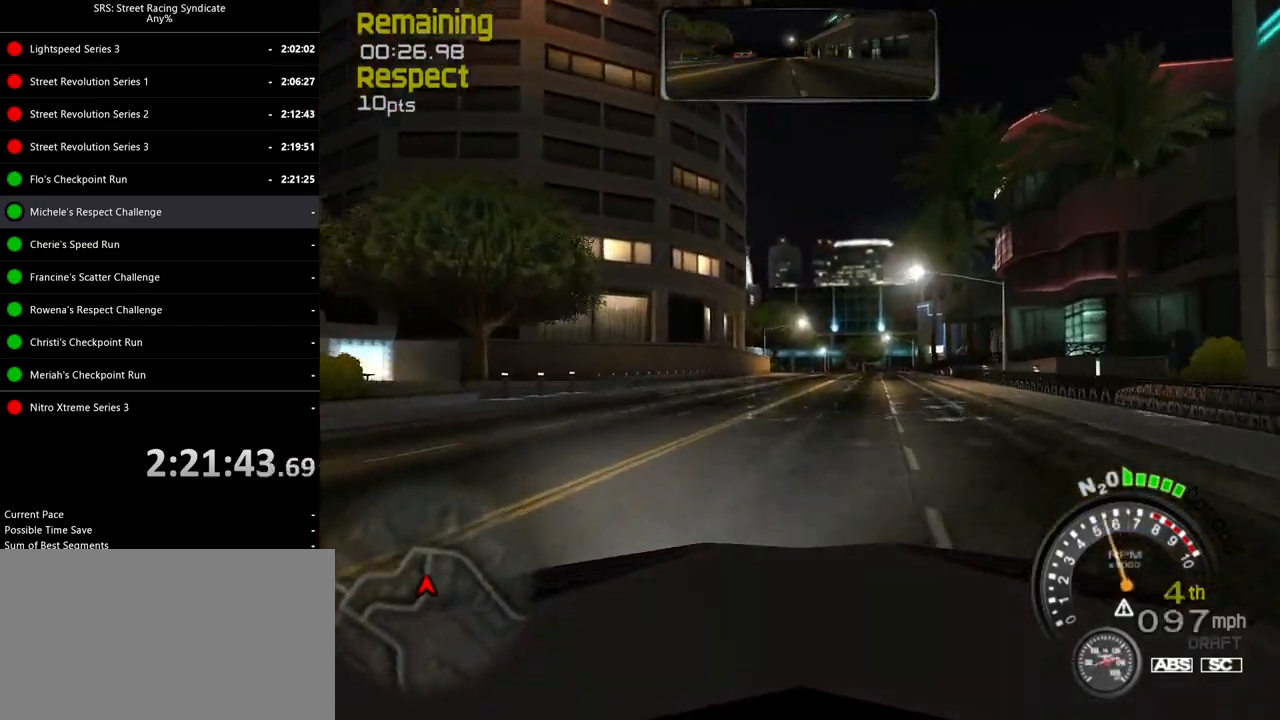
{"buttons": ["R2"], "left_stick": "center", "events": [[16, "left_stick", "right"], [116, "left_stick", "center"], [367, "left_stick", "up-right"], [467, "left_stick", "center"]]}
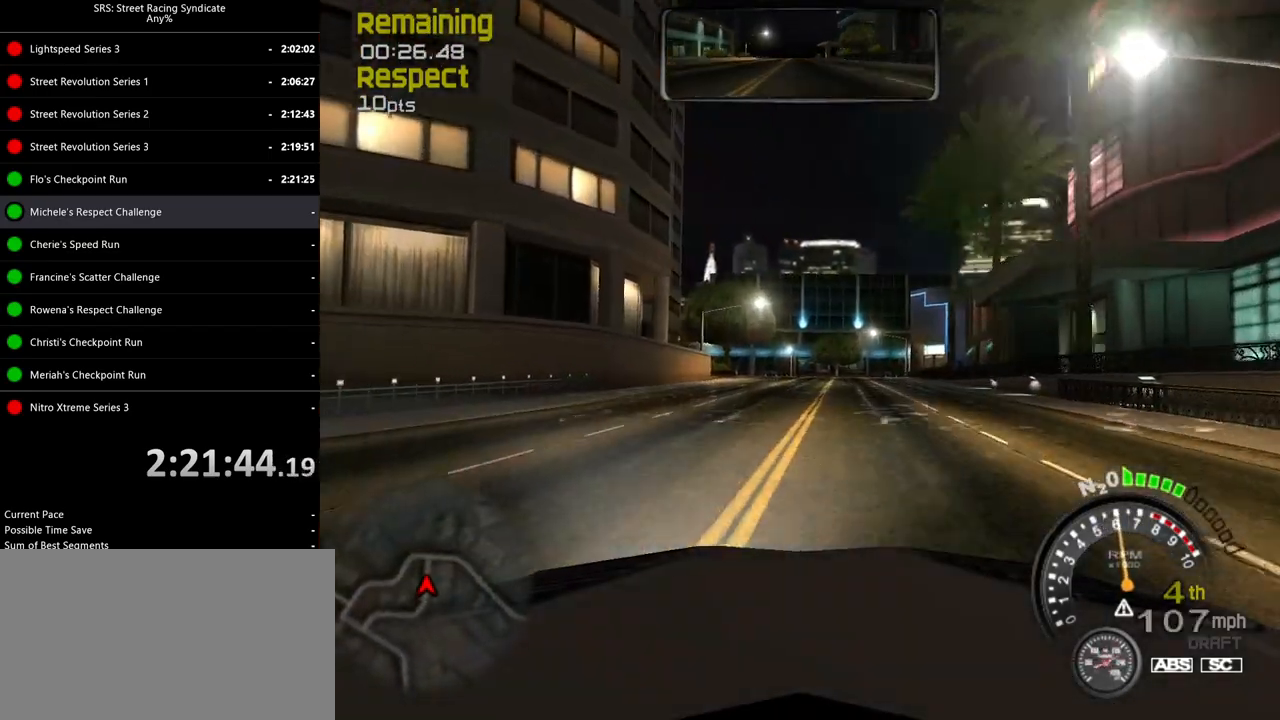
{"buttons": ["R2"], "left_stick": "up-right", "events": [[234, "left_stick", "up-right"], [350, "left_stick", "center"], [484, "left_stick", "up-right"]]}
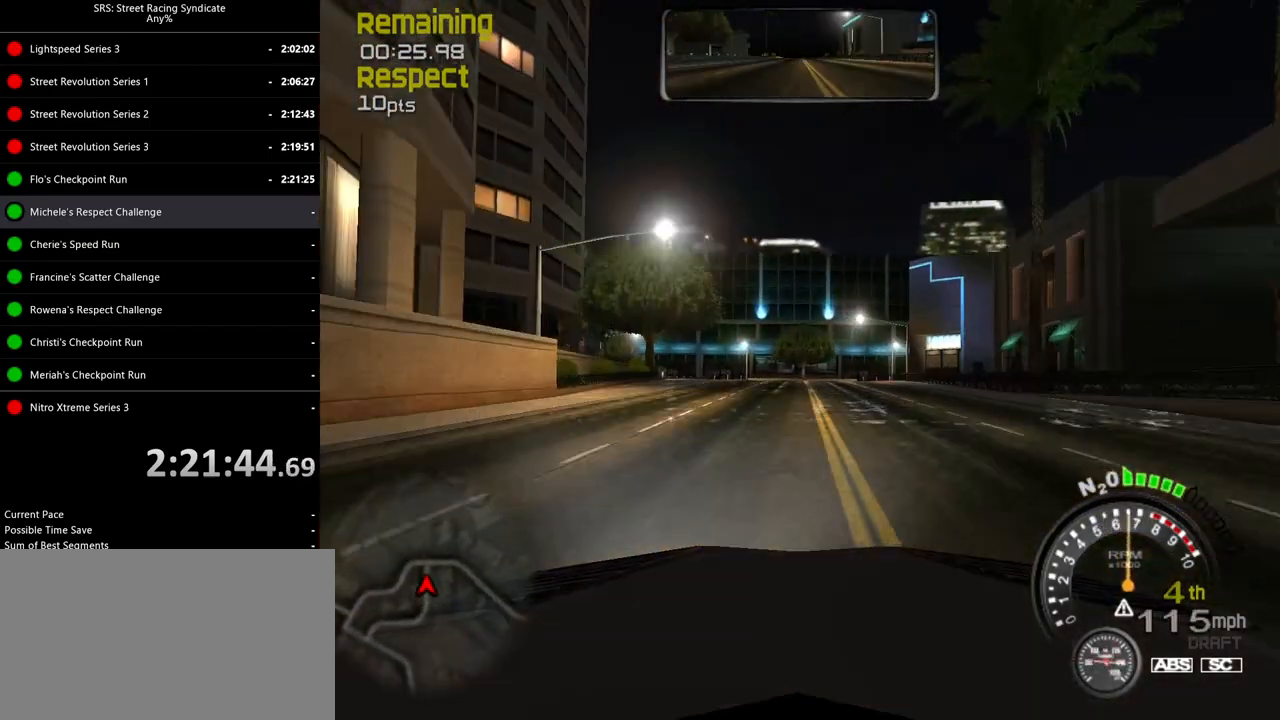
{"buttons": ["R2"], "left_stick": "center", "events": [[66, "left_stick", "center"]]}
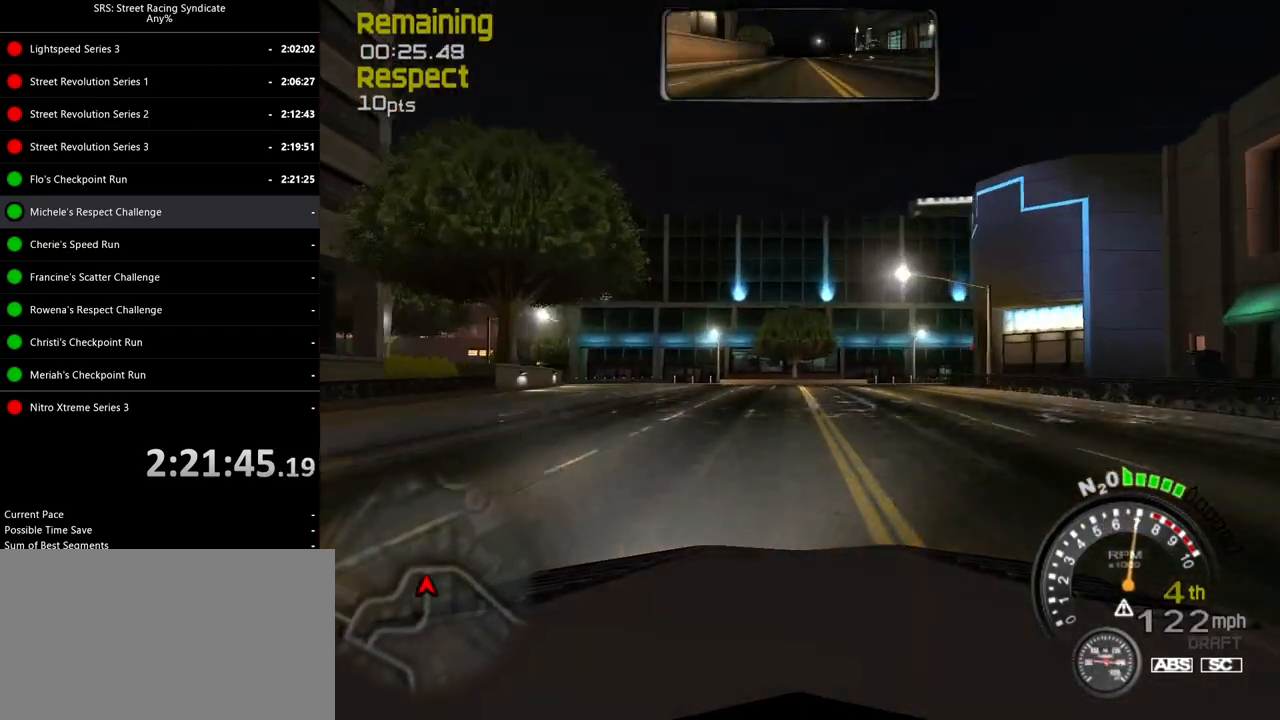
{"buttons": ["CIRCLE", "L2"], "left_stick": "left", "events": [[134, "left_stick", "left"], [150, "R2", "up"], [184, "L2", "down"], [200, "CROSS", "down"], [334, "CROSS", "up"], [467, "CIRCLE", "down"]]}
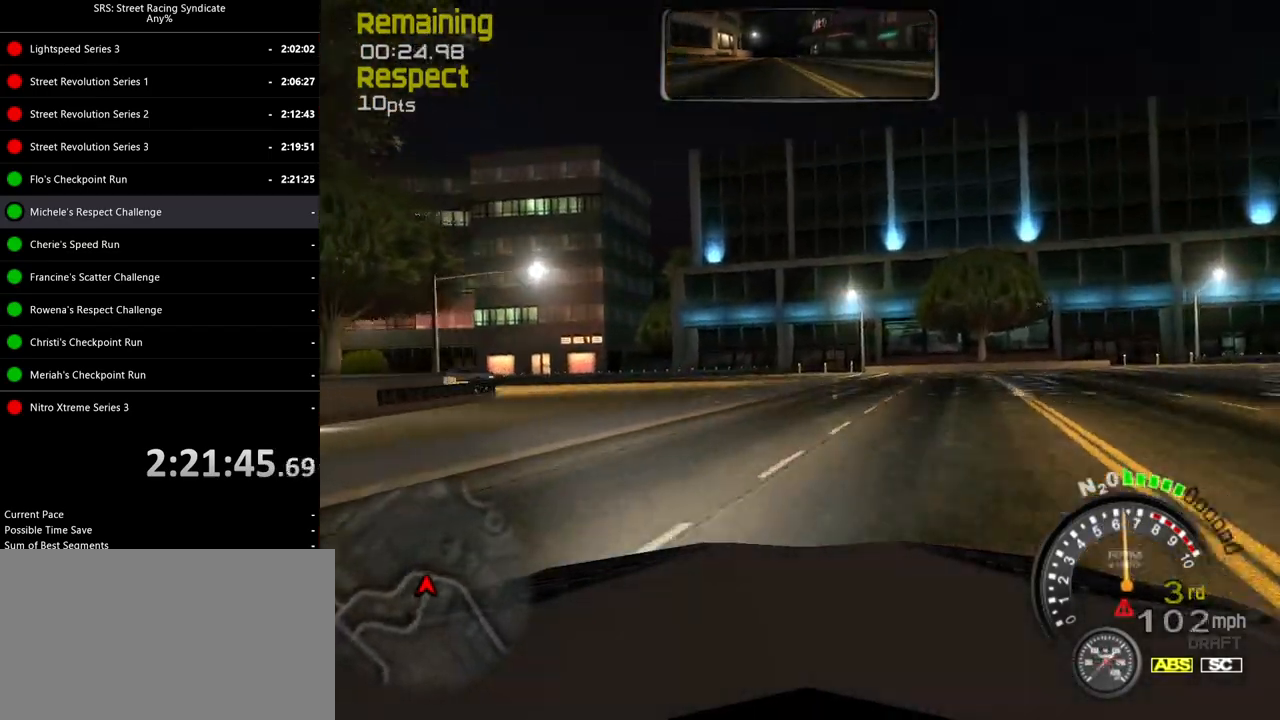
{"buttons": [], "left_stick": "left", "events": [[133, "L2", "up"], [183, "CIRCLE", "up"]]}
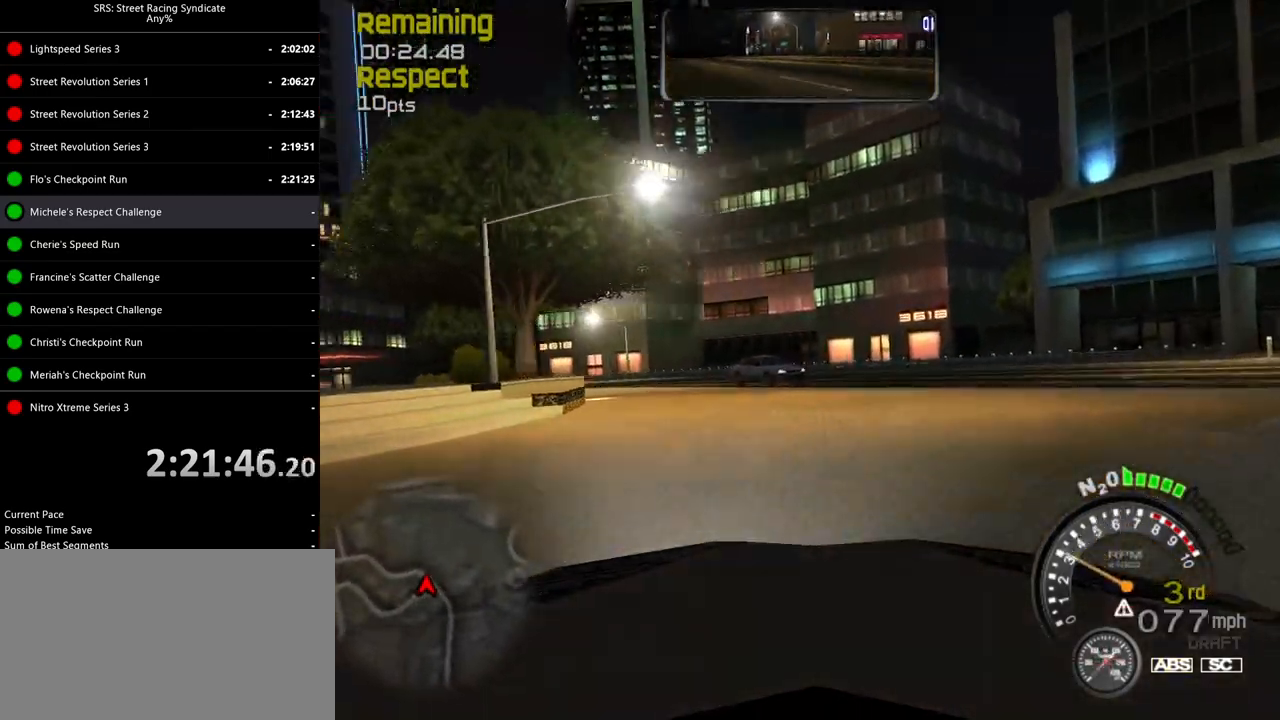
{"buttons": ["R2"], "left_stick": "right", "events": [[33, "R2", "down"], [434, "left_stick", "right"]]}
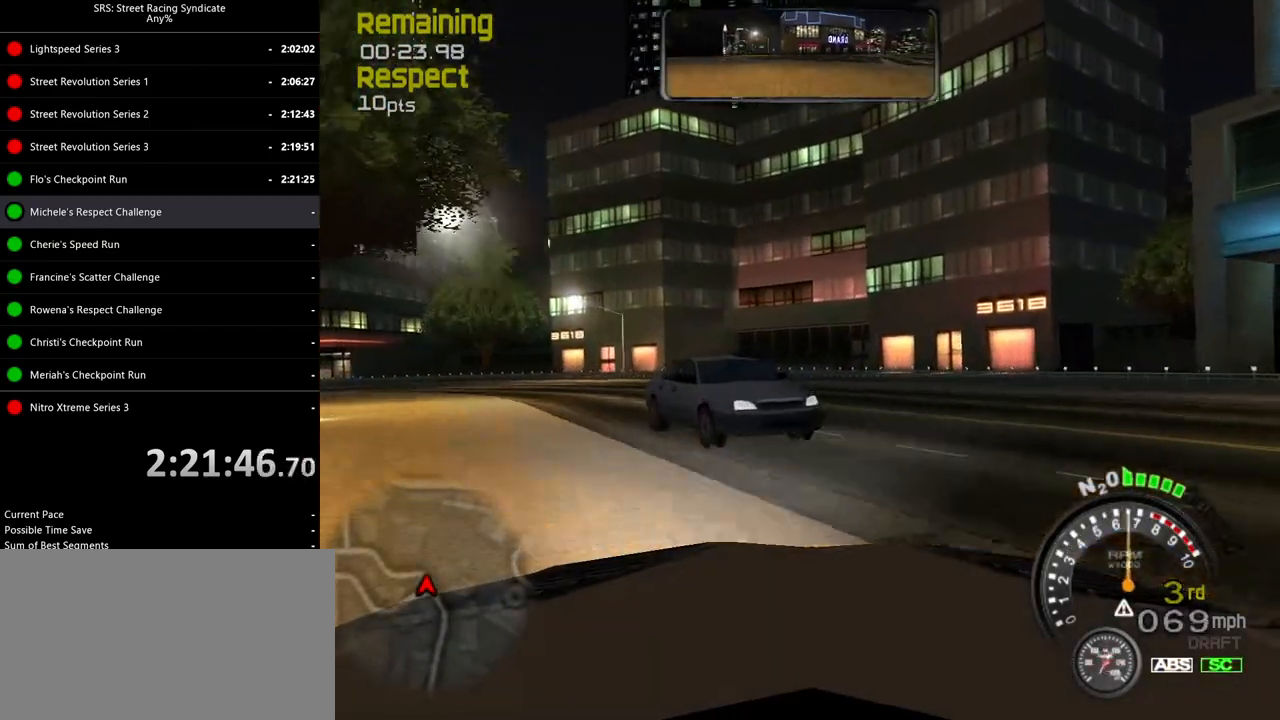
{"buttons": [], "left_stick": "left", "events": [[100, "R2", "up"], [233, "left_stick", "left"], [350, "CROSS", "down"], [450, "CROSS", "up"]]}
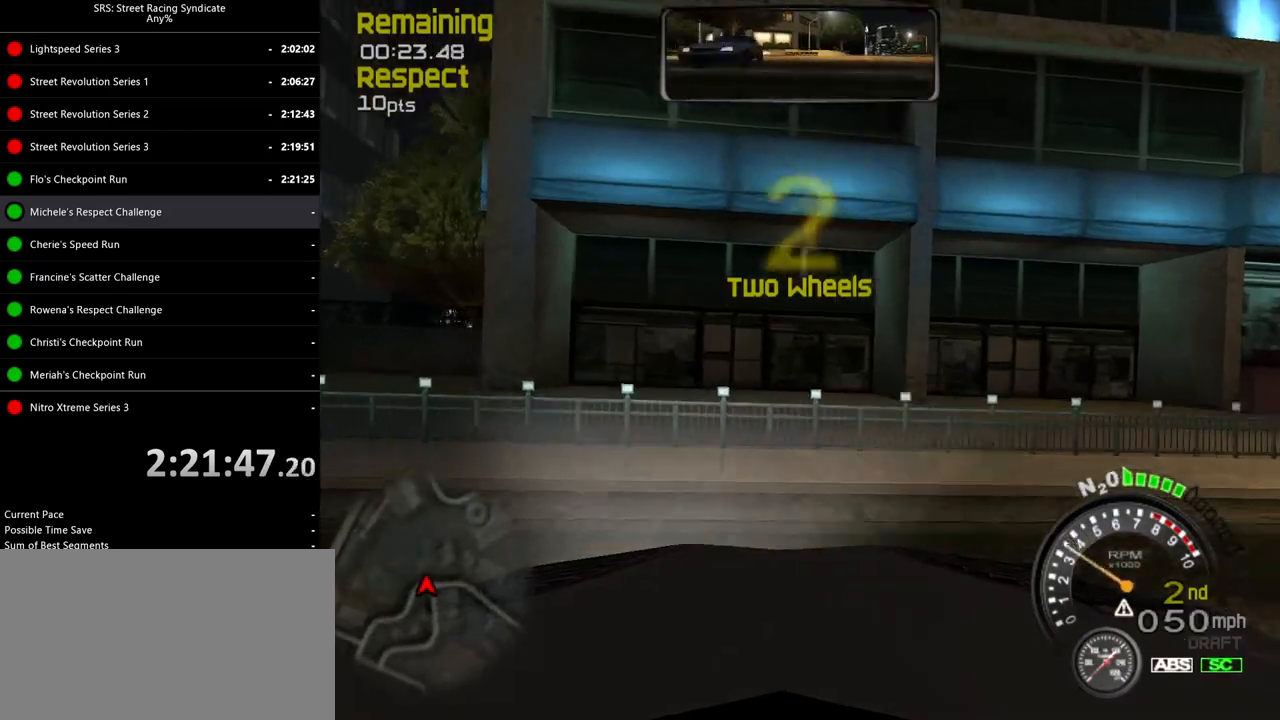
{"buttons": ["L2"], "left_stick": "up-left", "events": [[50, "L2", "down"], [350, "left_stick", "up-left"]]}
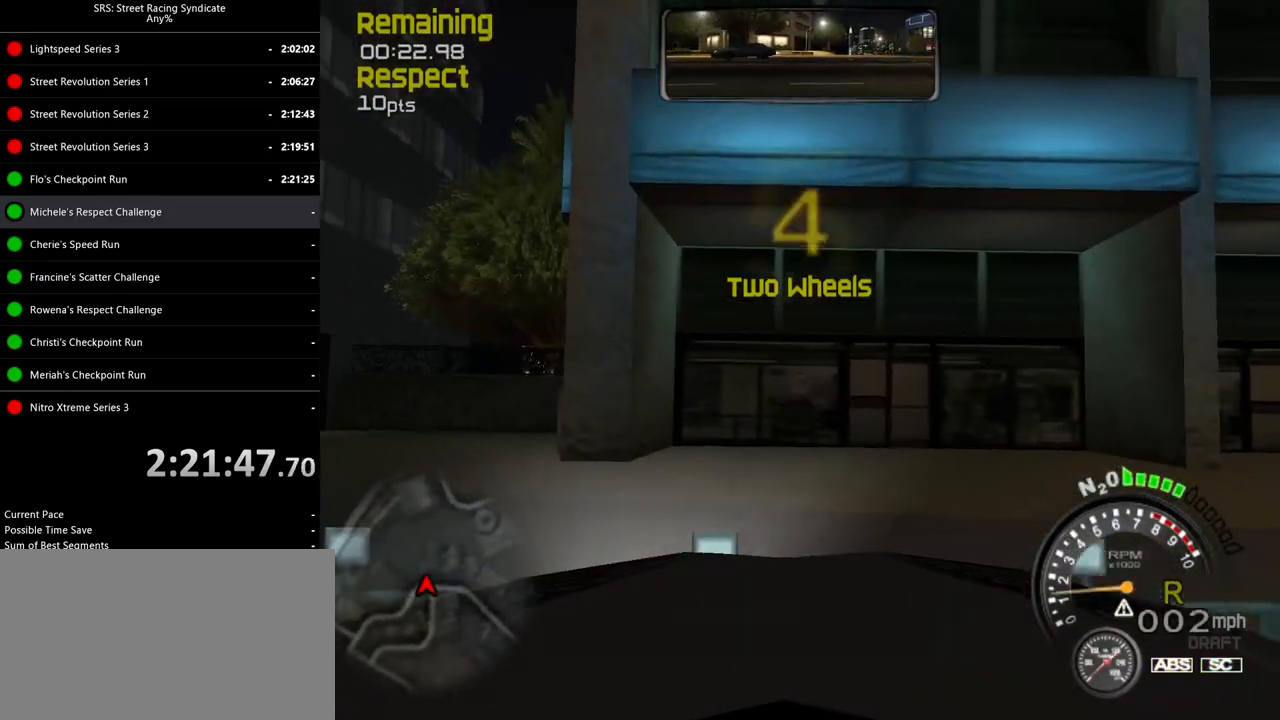
{"buttons": ["L2"], "left_stick": "up-right", "events": [[133, "left_stick", "up-right"]]}
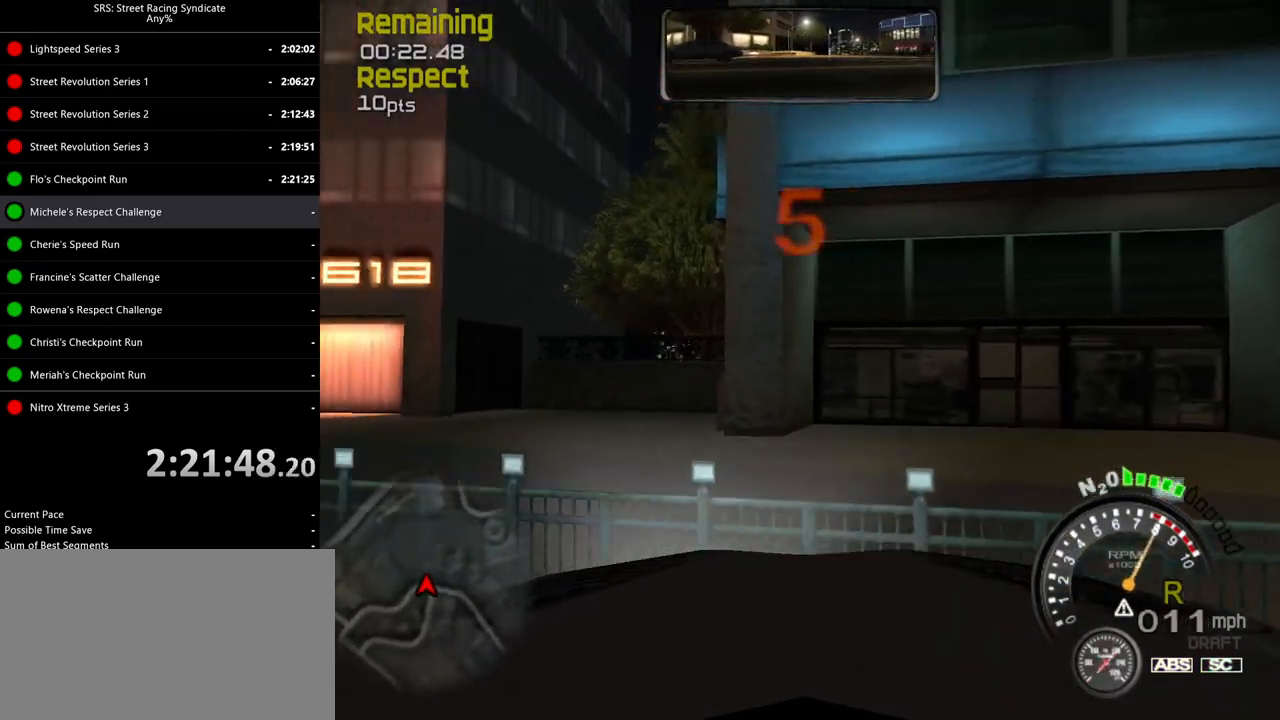
{"buttons": ["R2"], "left_stick": "up-left", "events": [[200, "R2", "down"], [217, "L2", "up"], [300, "left_stick", "up-left"]]}
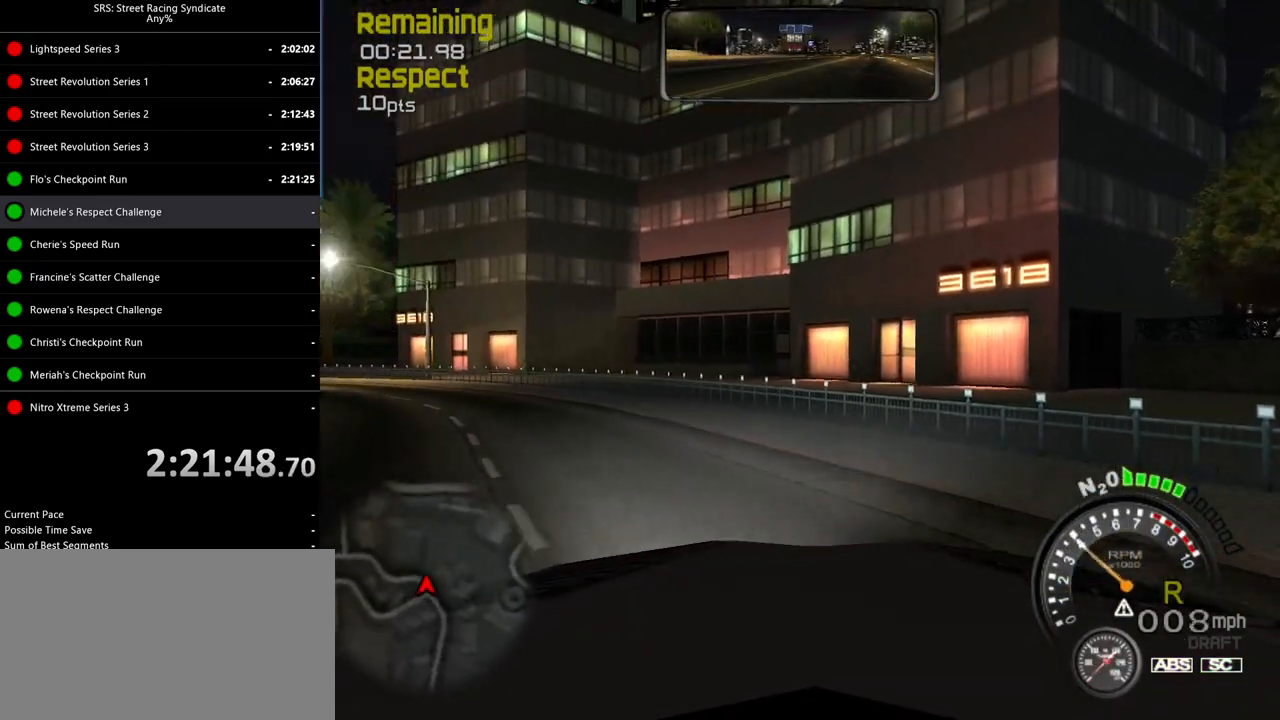
{"buttons": ["R2"], "left_stick": "up-left", "events": []}
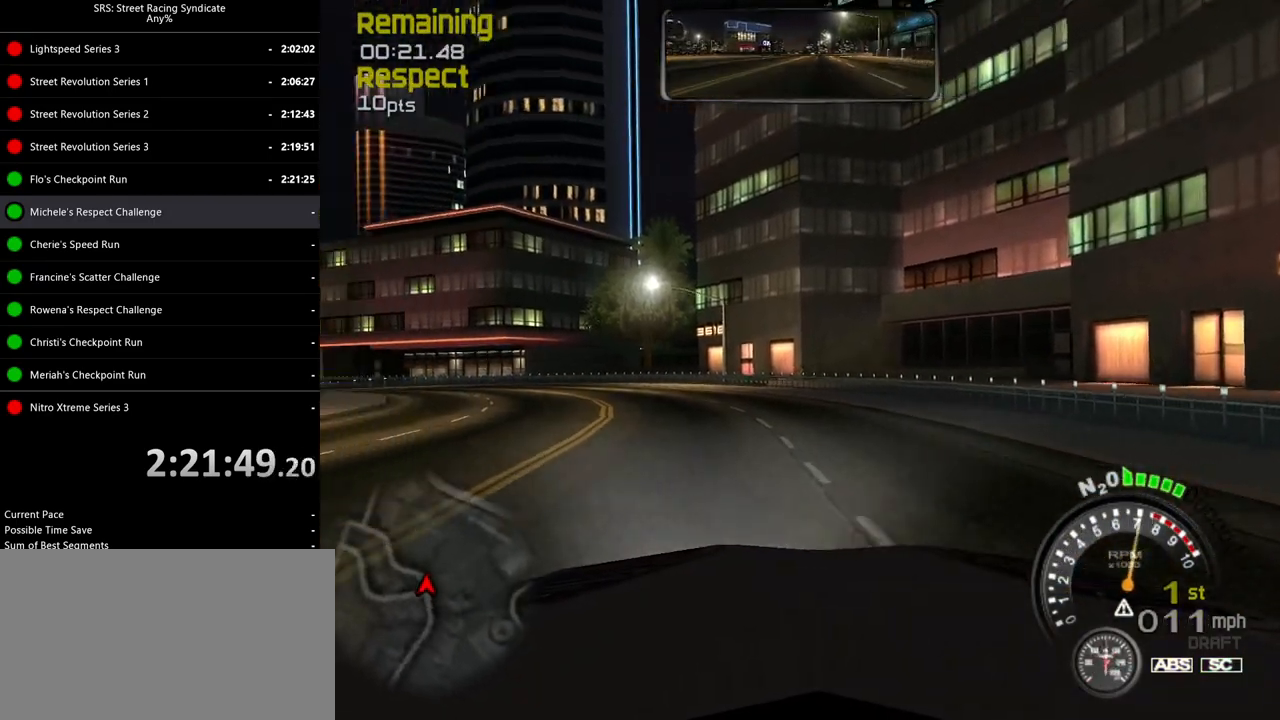
{"buttons": ["R2"], "left_stick": "up-right", "events": [[200, "left_stick", "center"], [484, "left_stick", "up-right"]]}
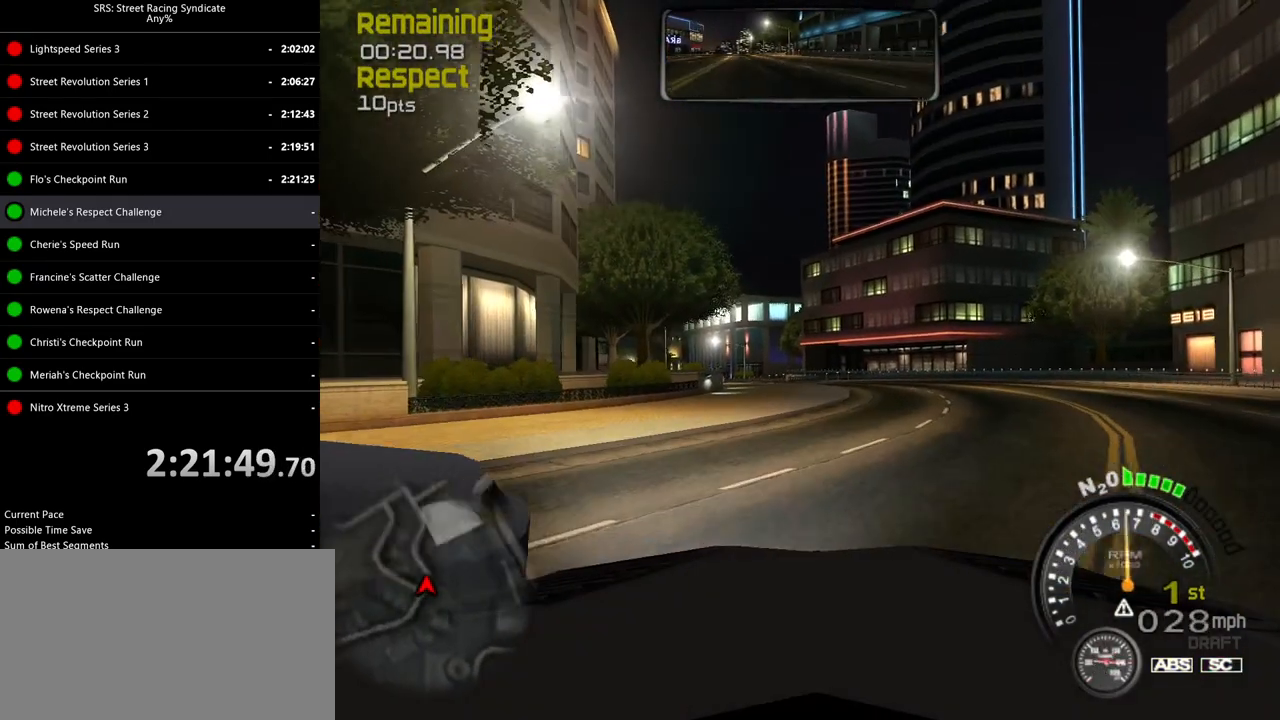
{"buttons": ["SQUARE", "R2"], "left_stick": "up-right", "events": [[116, "TRIANGLE", "down"], [200, "left_stick", "center"], [250, "TRIANGLE", "up"], [383, "SQUARE", "down"], [483, "left_stick", "up-right"]]}
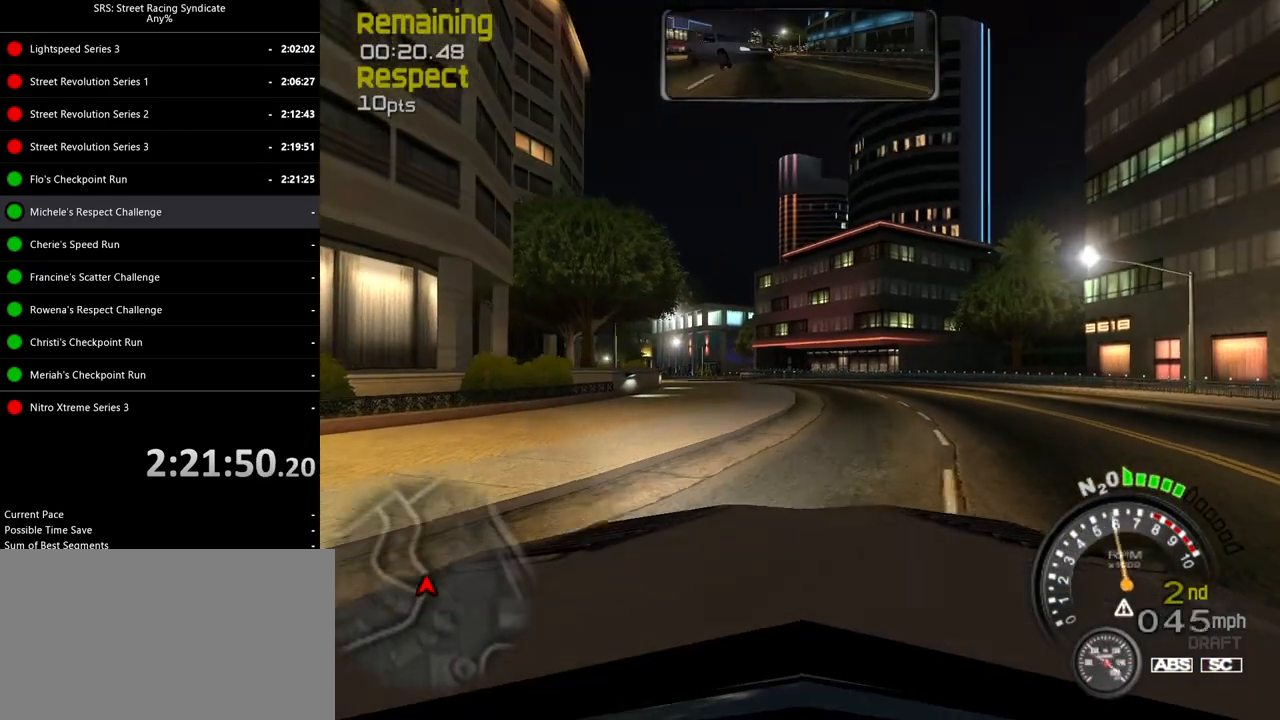
{"buttons": ["R2"], "left_stick": "left", "events": [[100, "left_stick", "center"], [267, "SQUARE", "up"], [317, "TRIANGLE", "down"], [367, "left_stick", "left"], [434, "TRIANGLE", "up"]]}